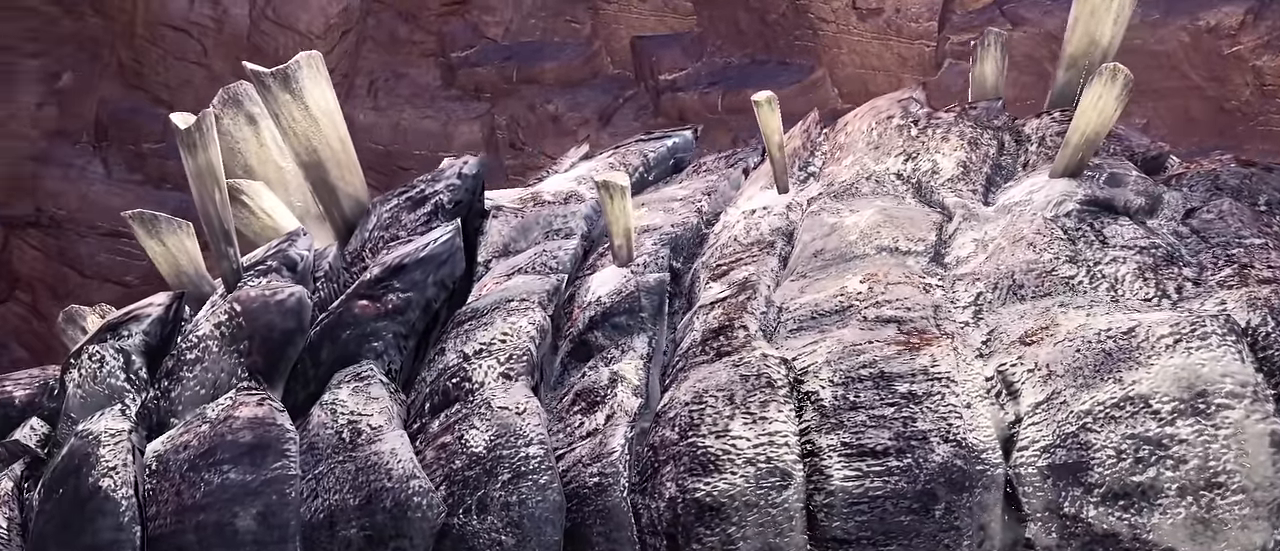
Gameplay with keyboard and mouse; each line is a JSON object with the keys and mouse buttons held at the frame after it. "events" lists presses ("down") and releases ("up") of "1", "2", "3", "4", "5", "a", "alt", "c", "caps_lock", "ctrl", "d", "e", "f", "g", "q", "r", "s", "shift", "space", "t", "tab", "v", "w", "x", "z", "mouse_left", "mouse_wheel" and "mouse_right" between this image and that frame as [ms after this image, input, new state], when the widget could be followed in between. "mouse_left", "mouse_wheel", "mouse_right" = the "left", "wheel", "right" buttons of the "mouse" list. No other keys are recorded. "wheel" means that the mouse wheel is clicked or scrolled. Not read: mouse_move.
{"keys": ["v"], "mouse": [], "events": []}
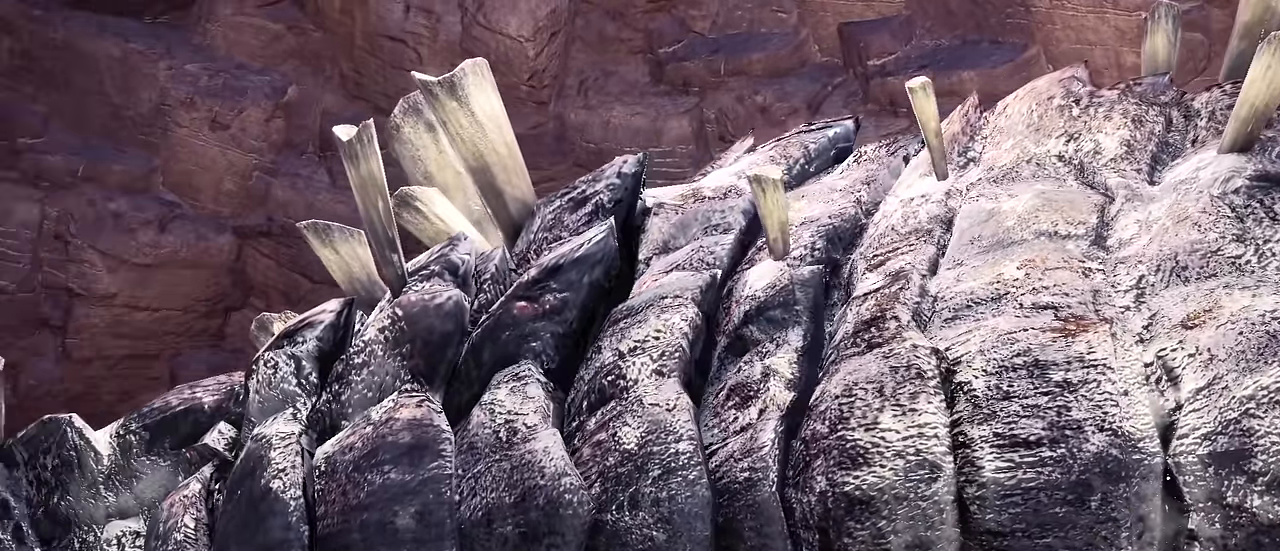
{"keys": ["v"], "mouse": [], "events": []}
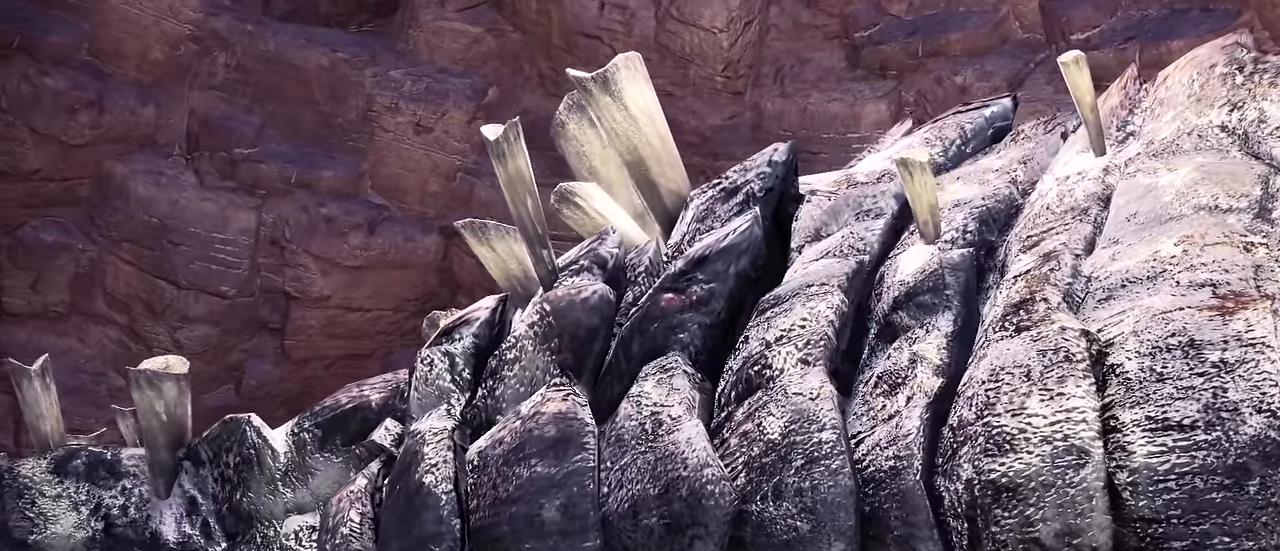
{"keys": ["v"], "mouse": [], "events": []}
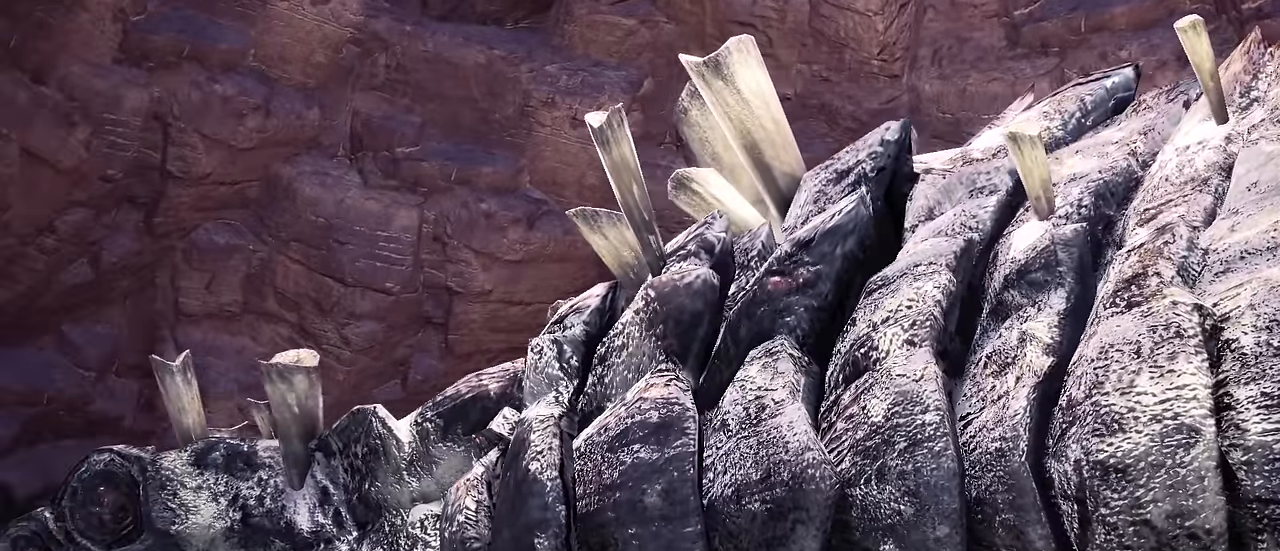
{"keys": ["v"], "mouse": [], "events": []}
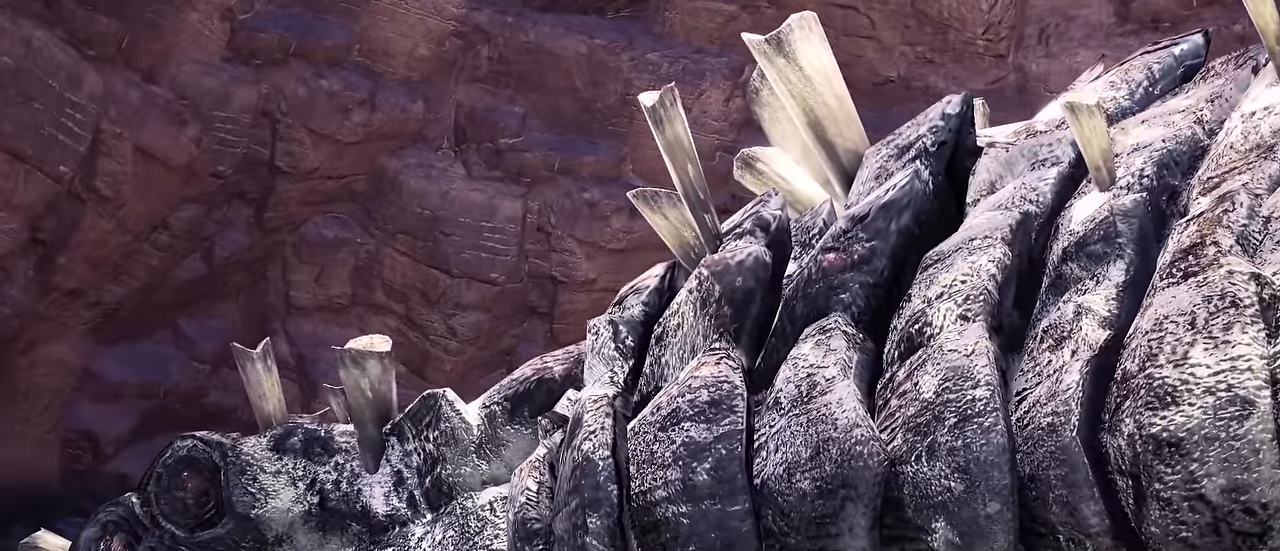
{"keys": ["v"], "mouse": [], "events": [[67, "v", "up"], [250, "v", "down"]]}
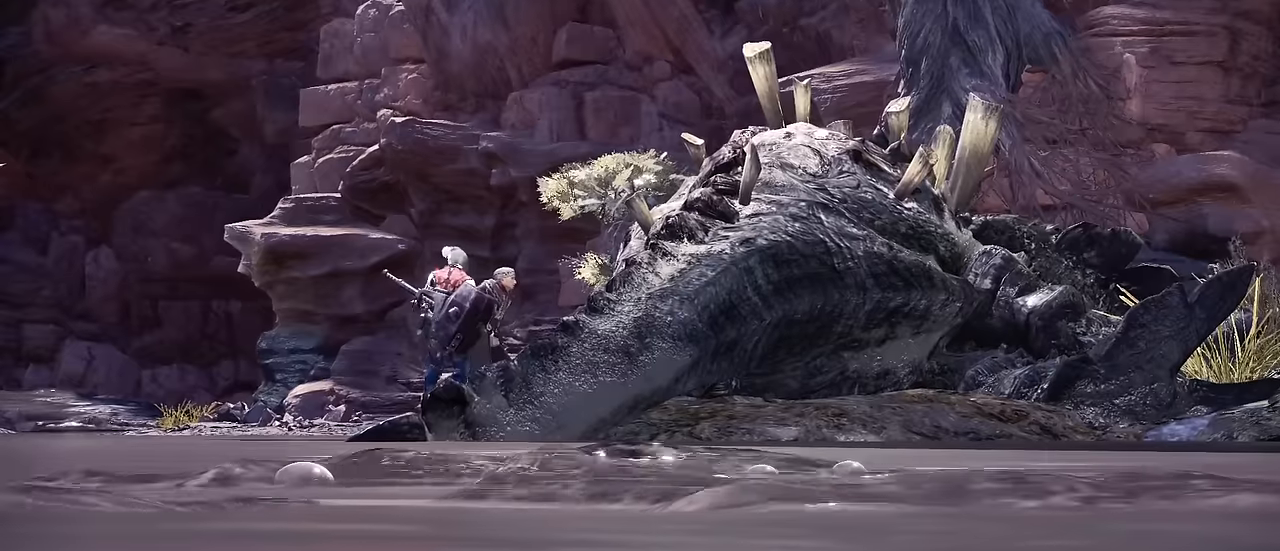
{"keys": ["v"], "mouse": [], "events": []}
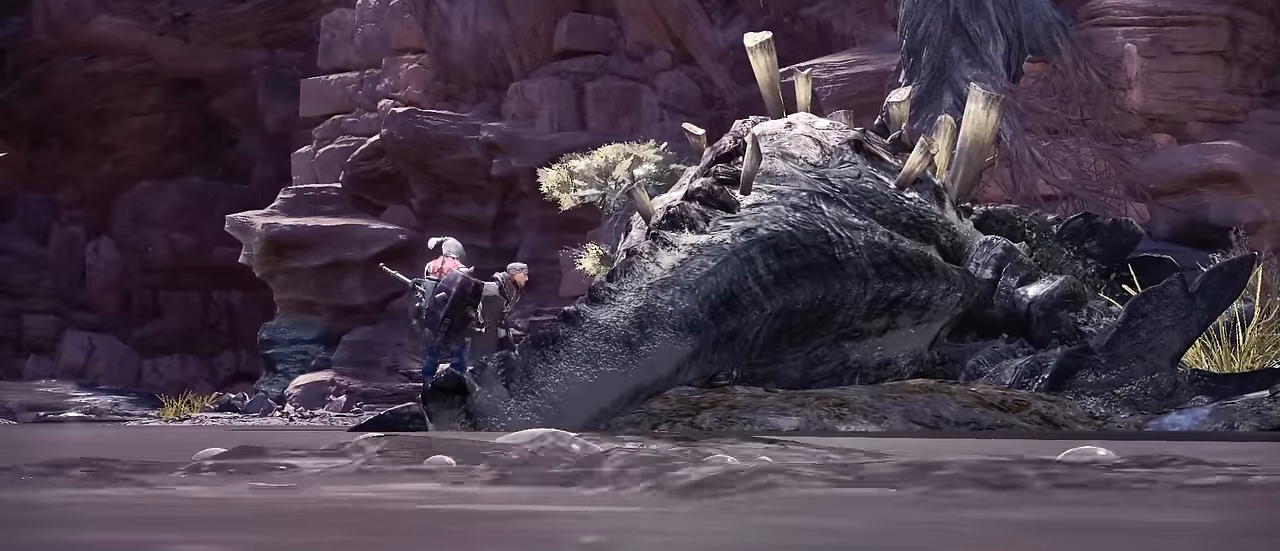
{"keys": ["v"], "mouse": [], "events": []}
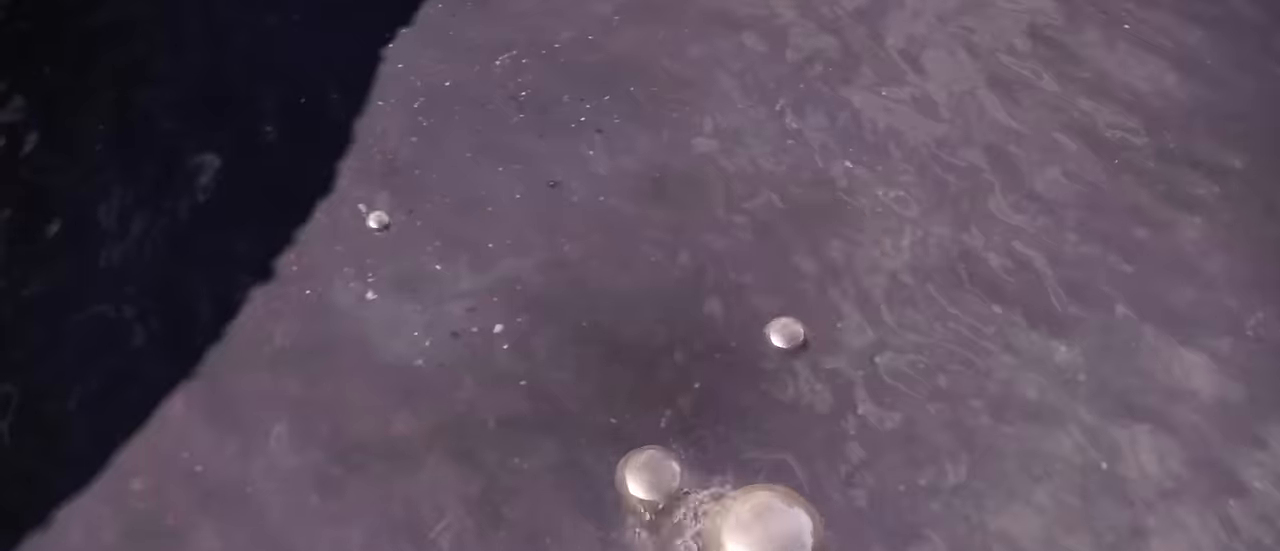
{"keys": ["v"], "mouse": [], "events": []}
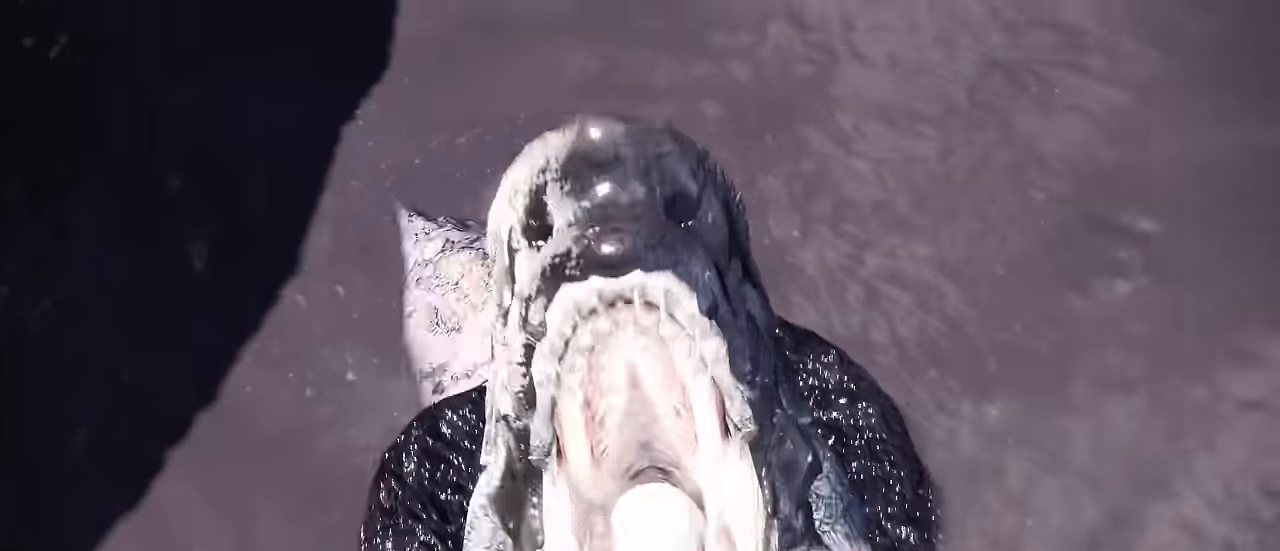
{"keys": ["v"], "mouse": [], "events": []}
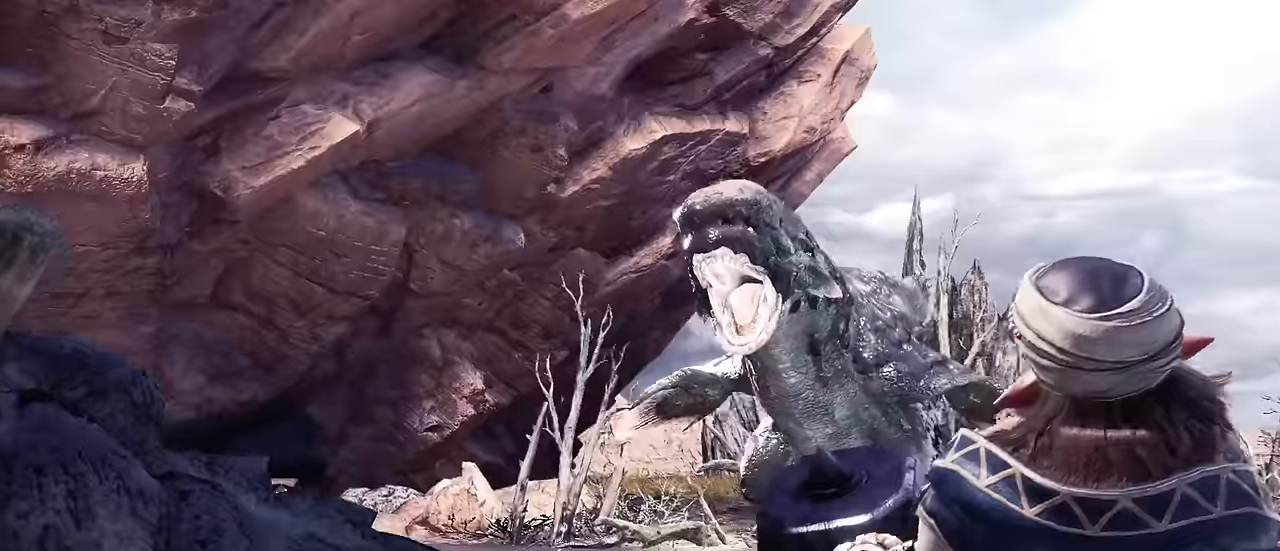
{"keys": ["v"], "mouse": []}
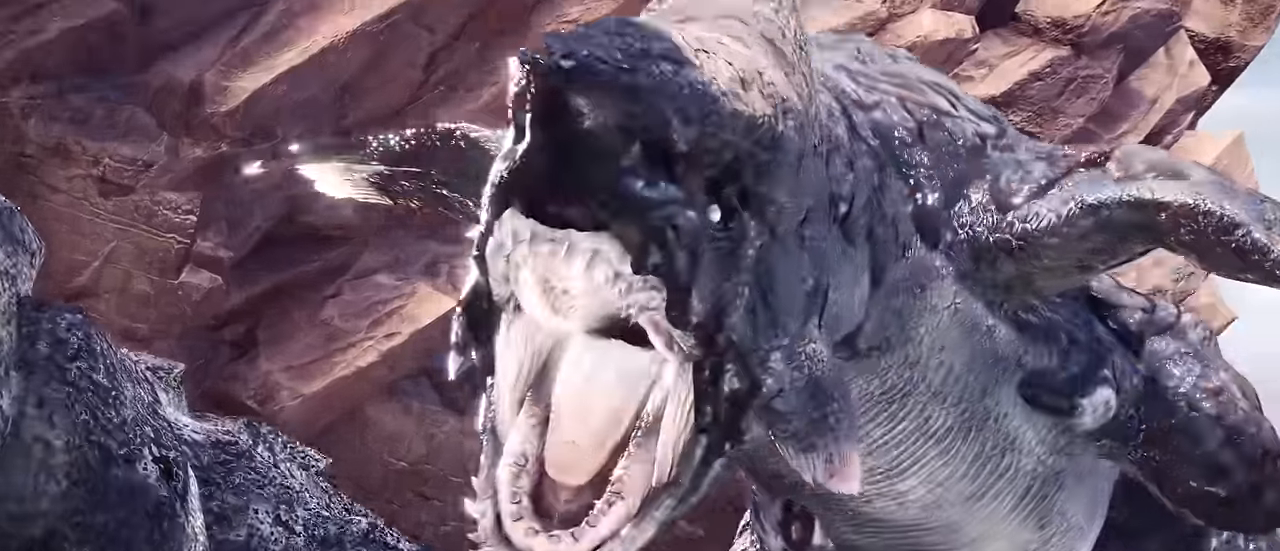
{"keys": ["v"], "mouse": [], "events": []}
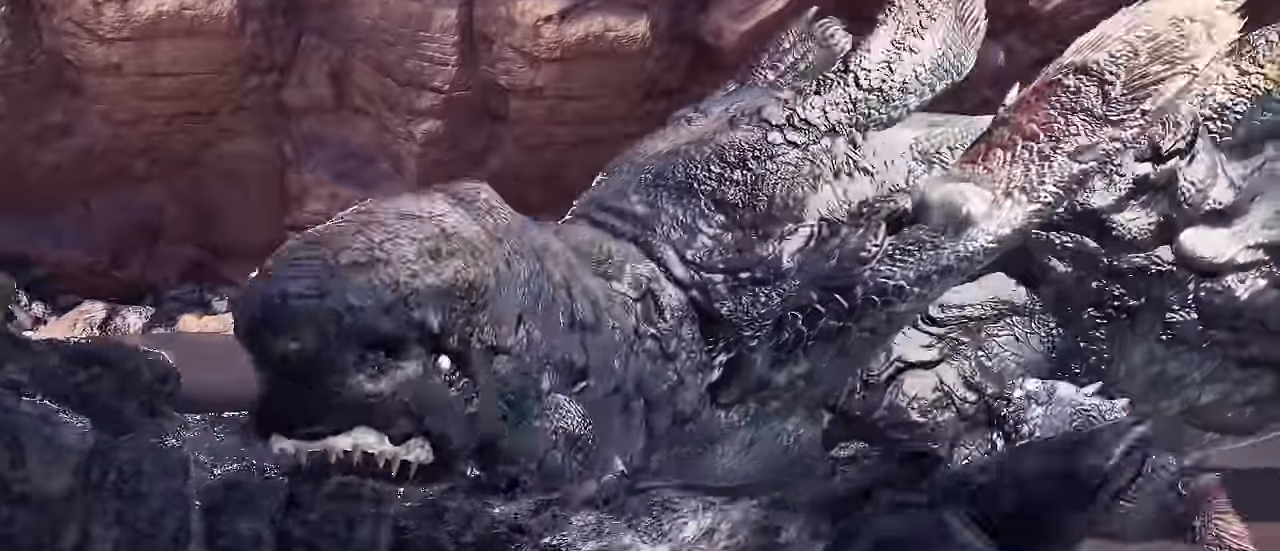
{"keys": ["v"], "mouse": [], "events": []}
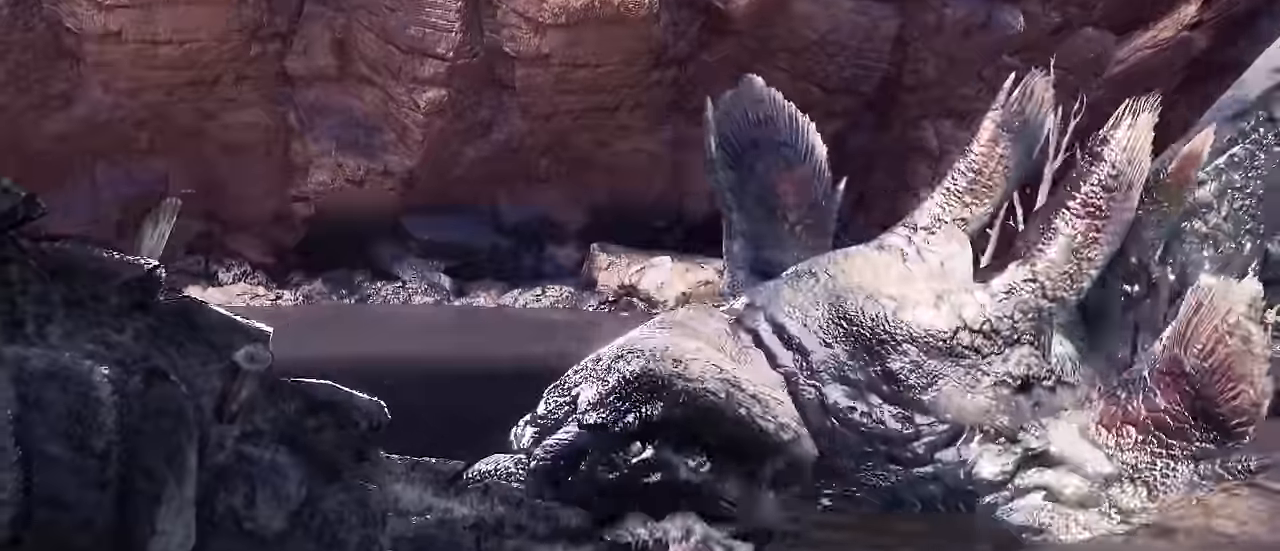
{"keys": ["v"], "mouse": [], "events": []}
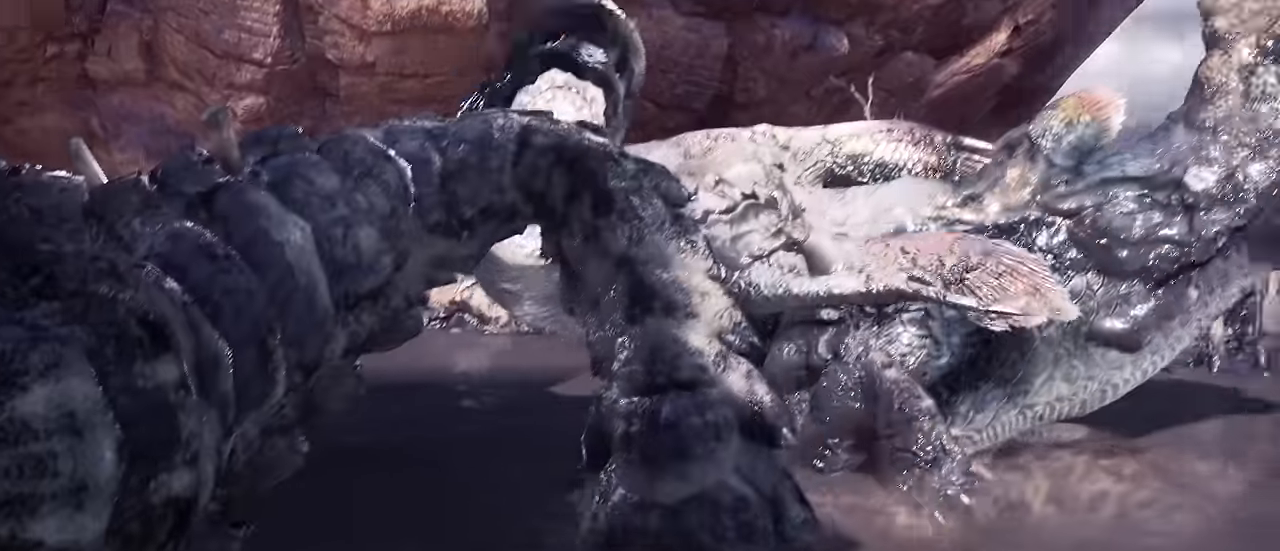
{"keys": ["v"], "mouse": [], "events": []}
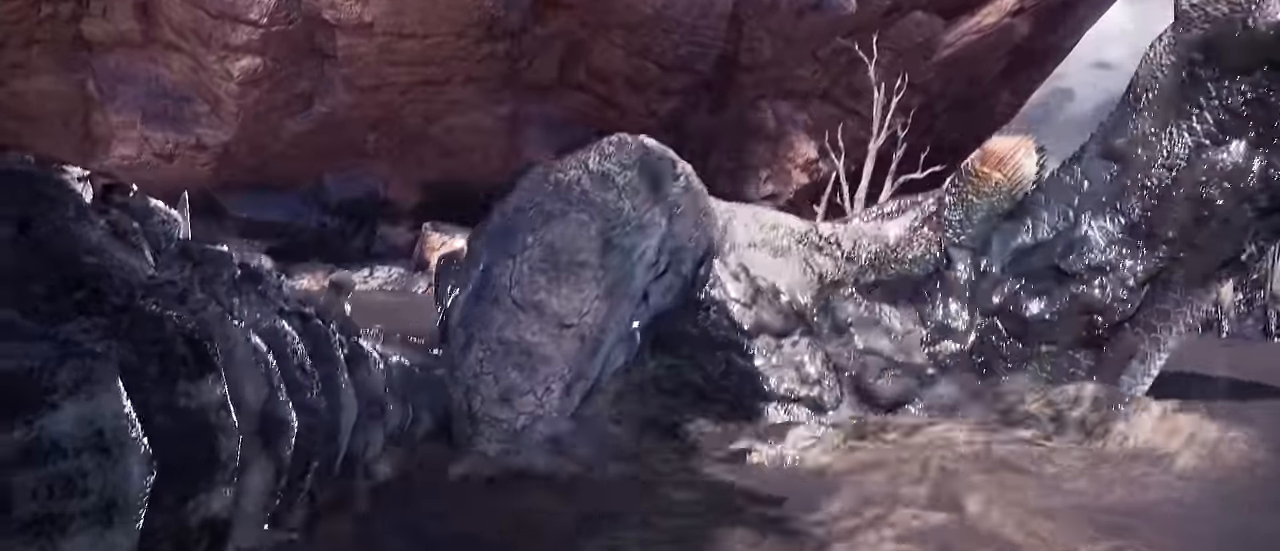
{"keys": ["v"], "mouse": [], "events": []}
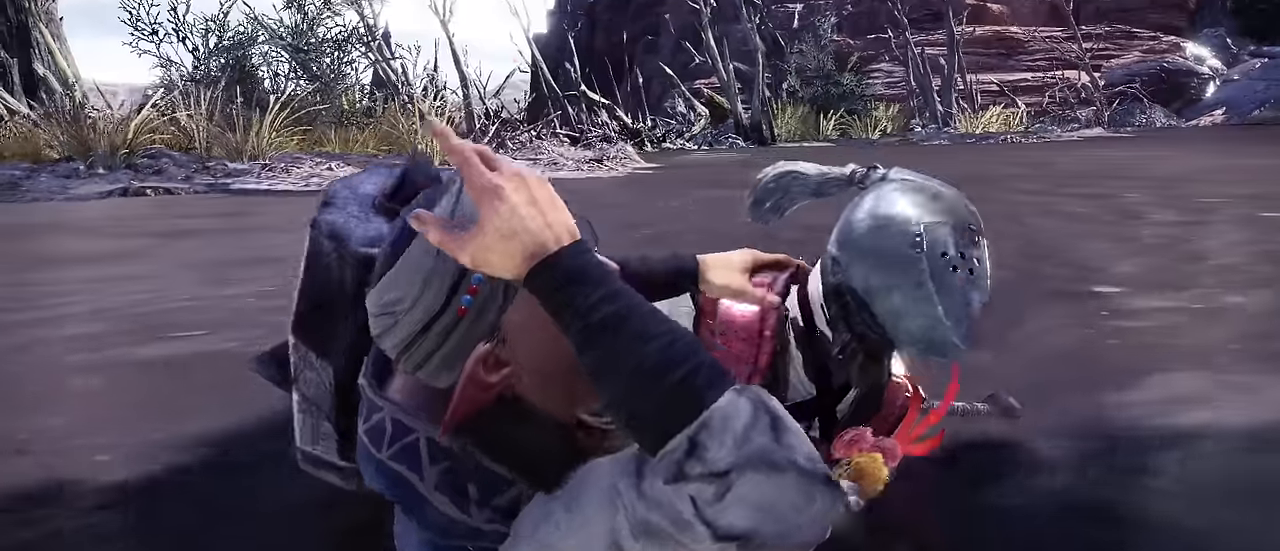
{"keys": ["v"], "mouse": [], "events": []}
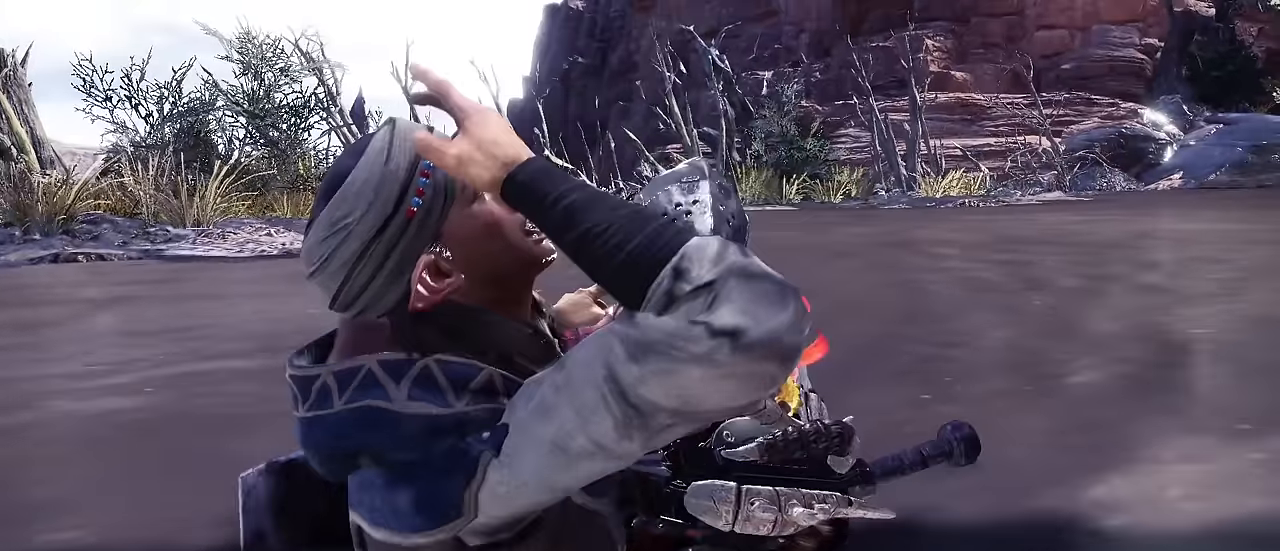
{"keys": ["v"], "mouse": [], "events": []}
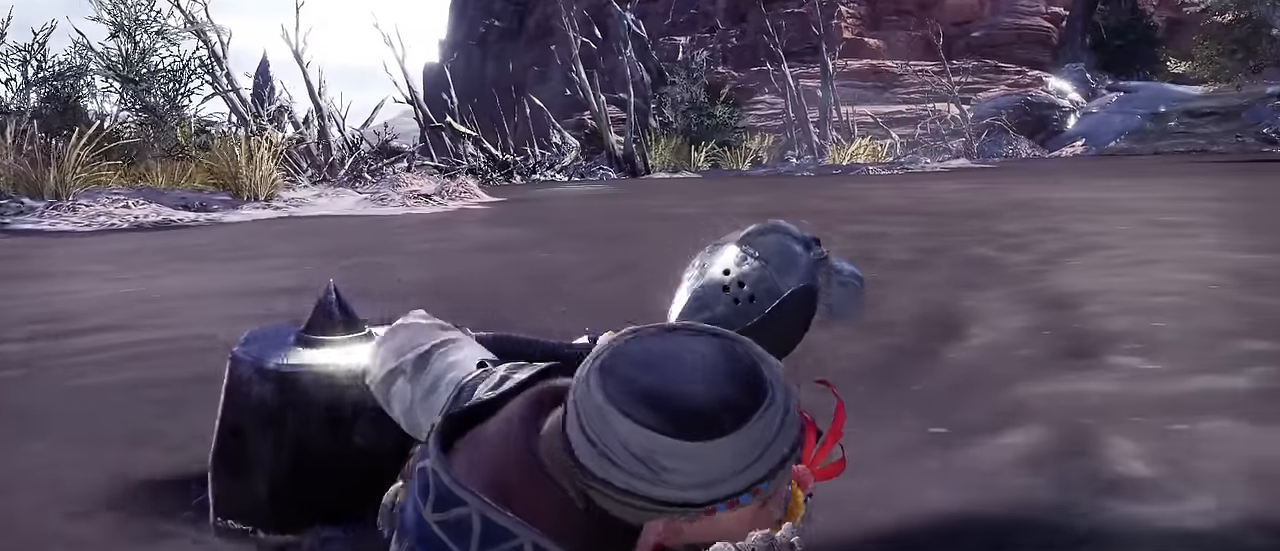
{"keys": ["v"], "mouse": [], "events": []}
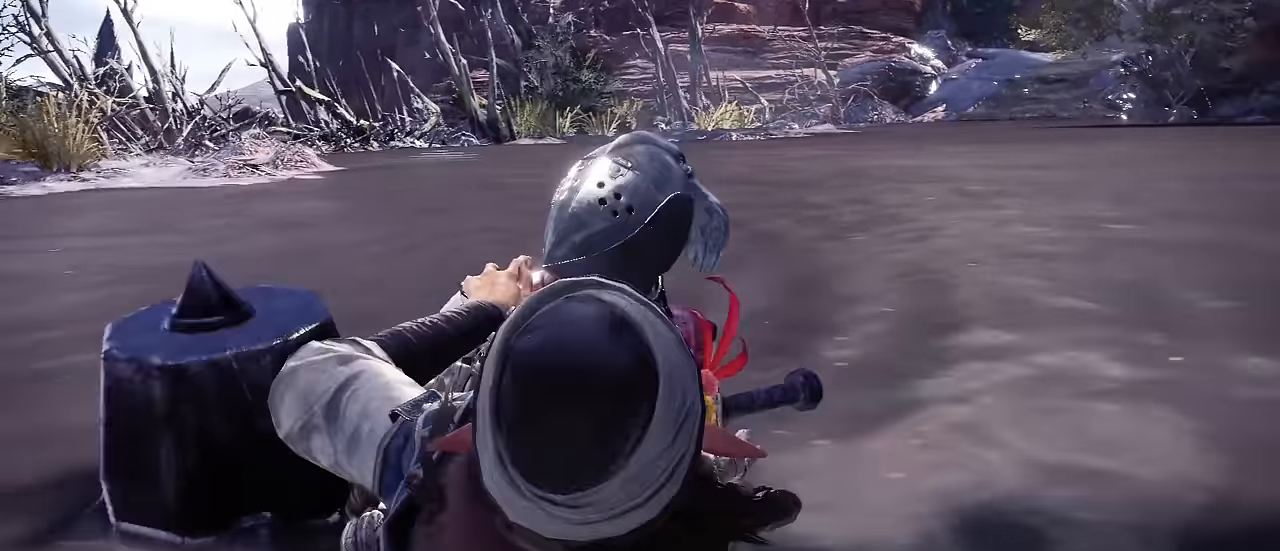
{"keys": ["v"], "mouse": [], "events": []}
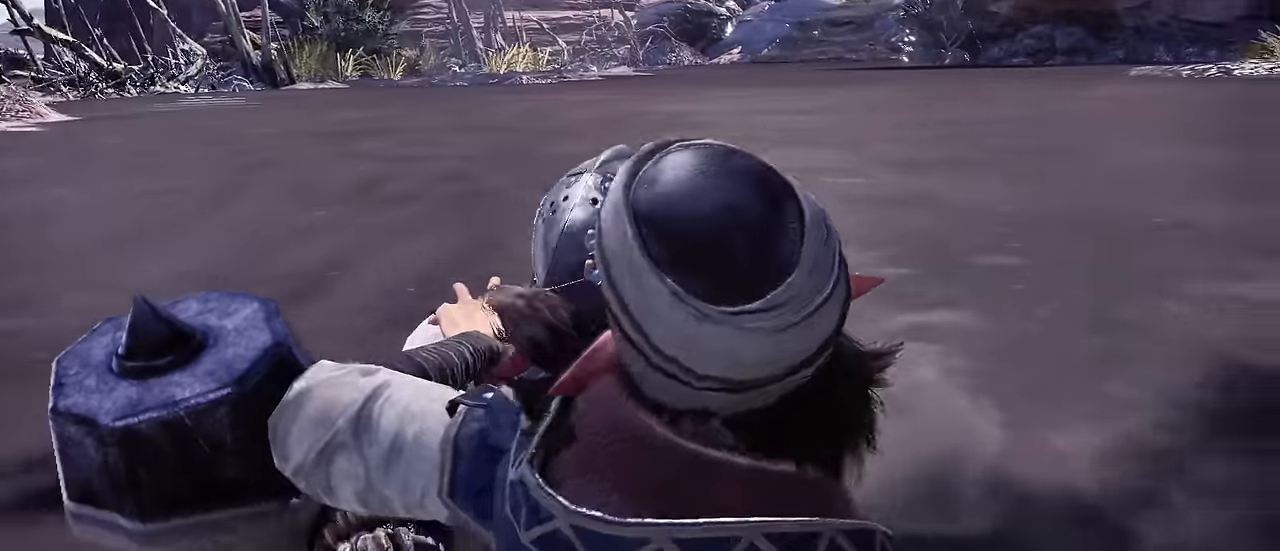
{"keys": ["v"], "mouse": [], "events": []}
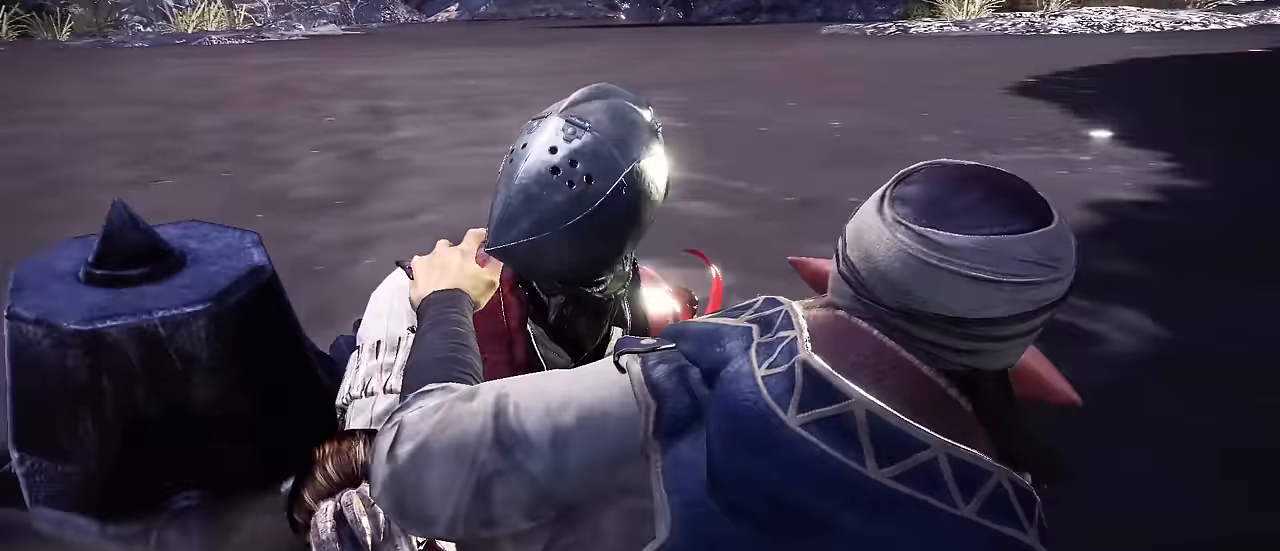
{"keys": ["v"], "mouse": [], "events": []}
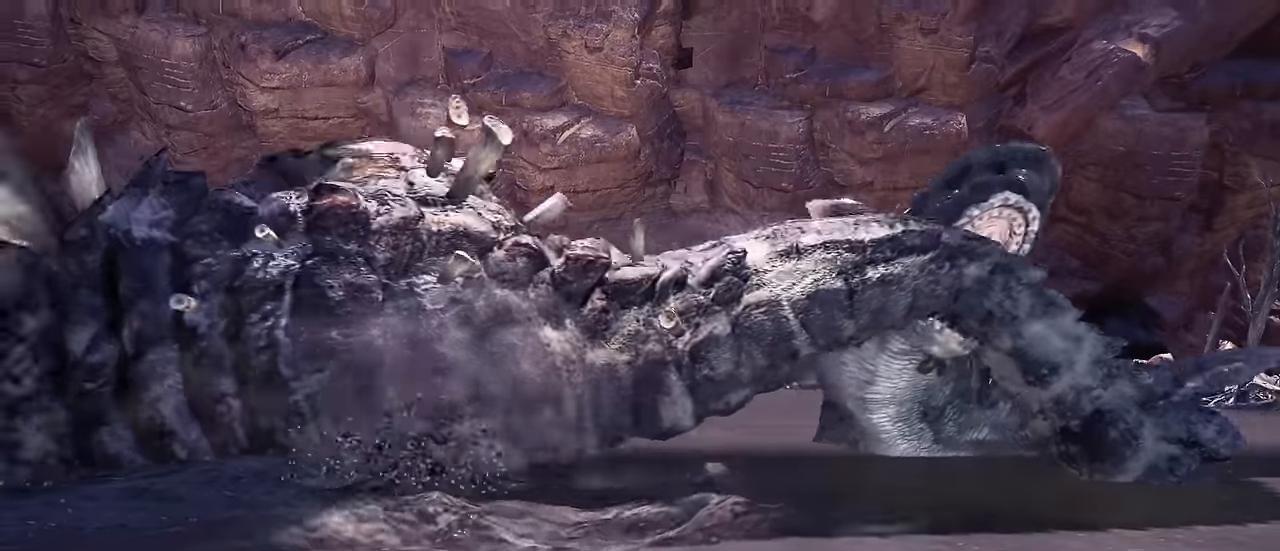
{"keys": ["v"], "mouse": [], "events": []}
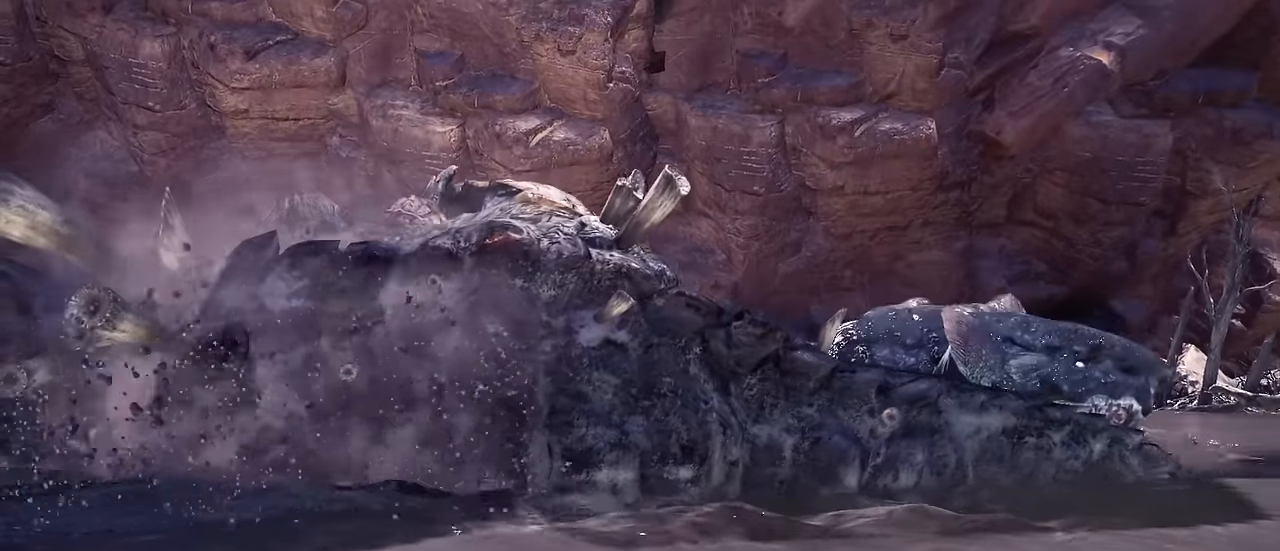
{"keys": ["v"], "mouse": [], "events": []}
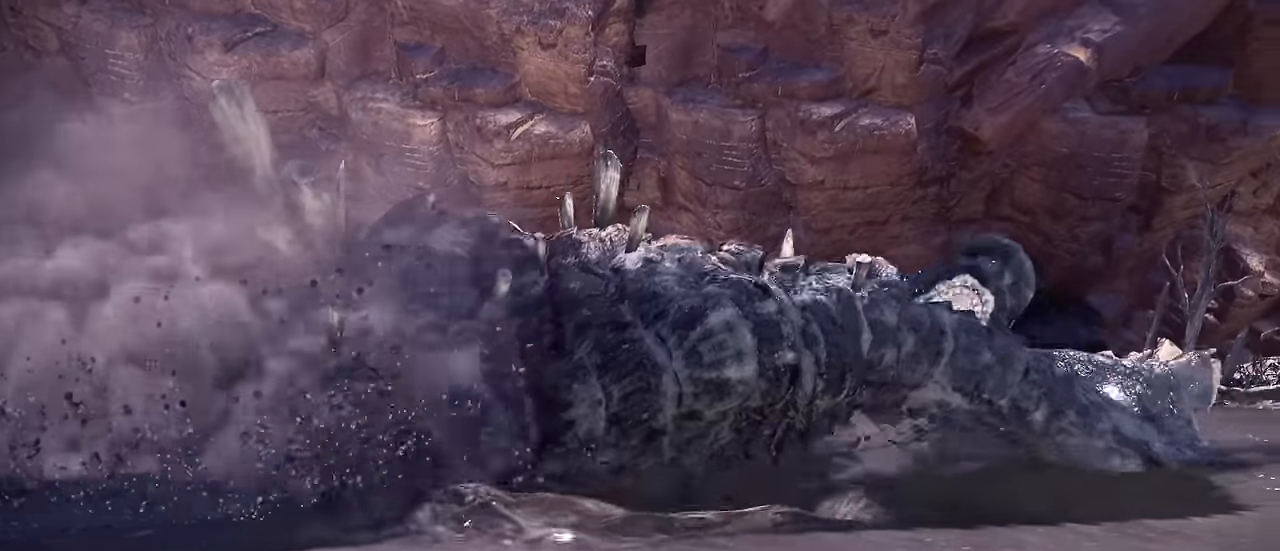
{"keys": ["v"], "mouse": [], "events": []}
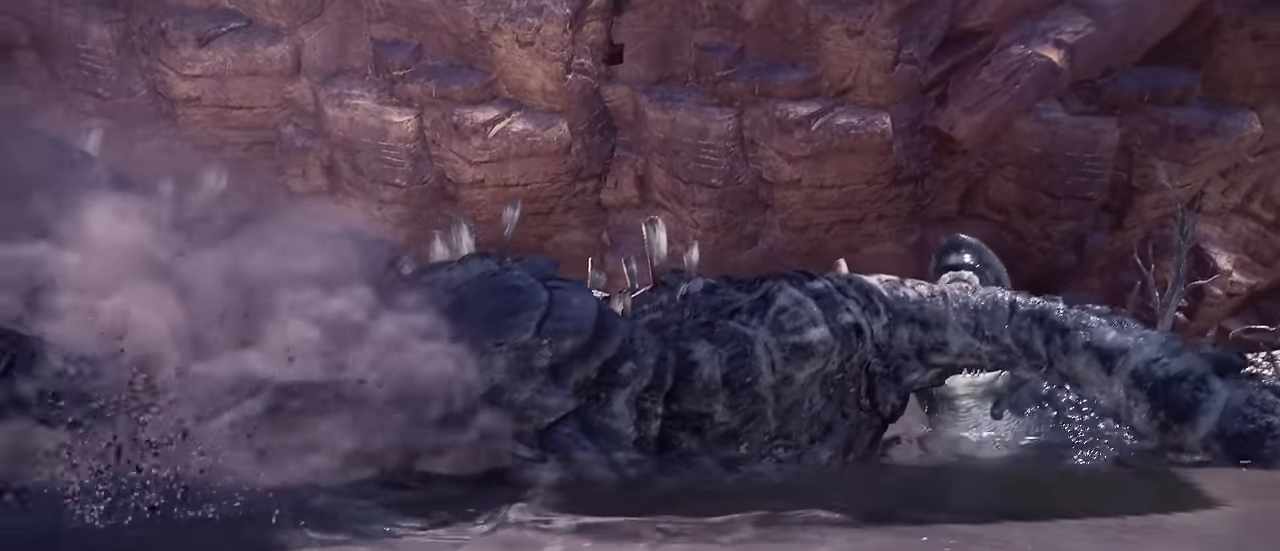
{"keys": ["v"], "mouse": [], "events": []}